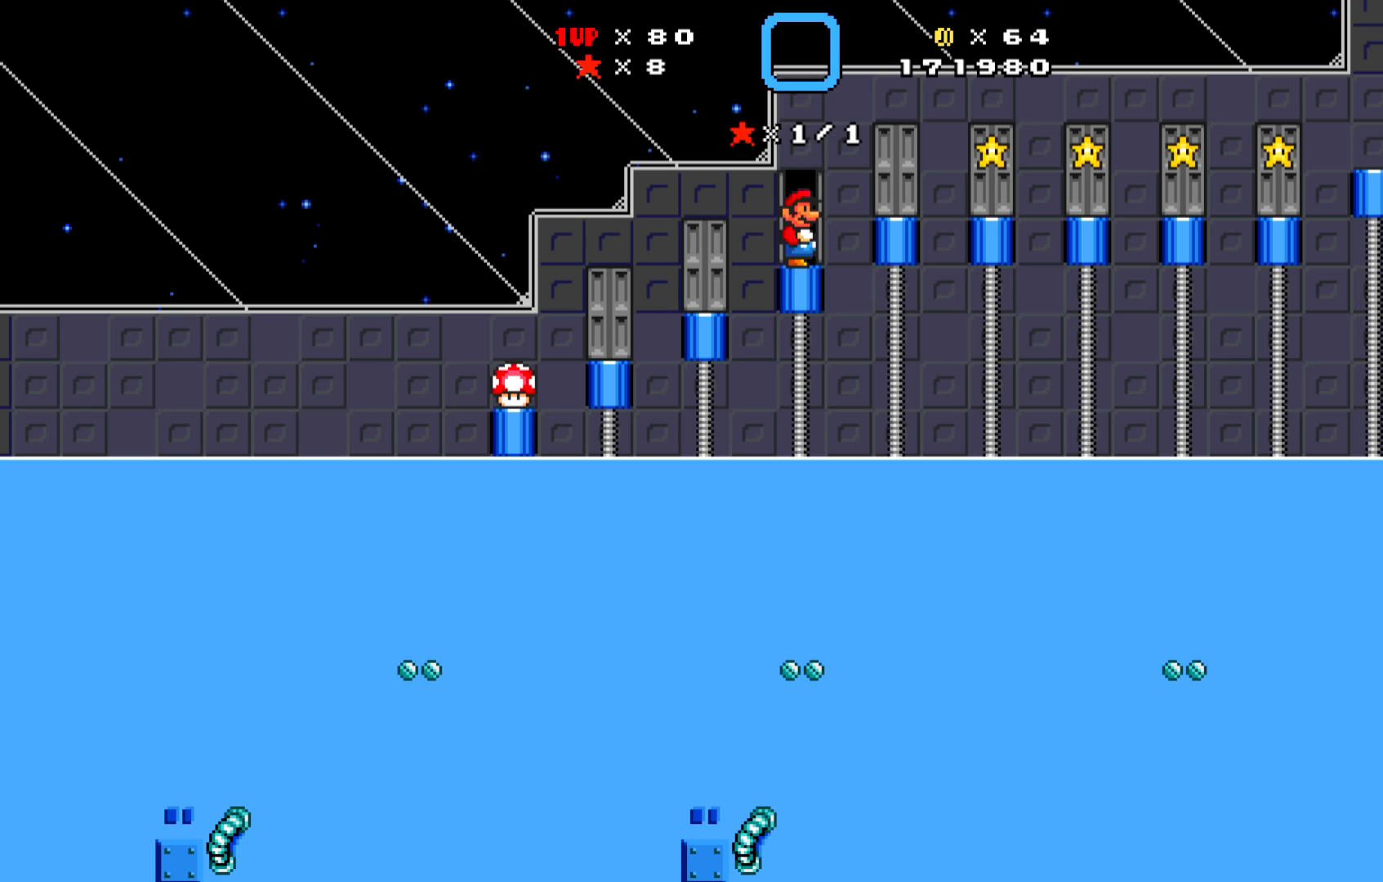
Gameplay with a controller (Xbox layout); each line is a JSON object with the inputs held at the frame after it. "events" lists button and stick changes between this image and that frame as [ms after this image, input, new state], when the widget could be followed in between. Not read: right_stick.
{"buttons": ["A", "DPAD_RIGHT"], "left_stick": "center", "events": [[333, "A", "down"], [450, "DPAD_RIGHT", "down"]]}
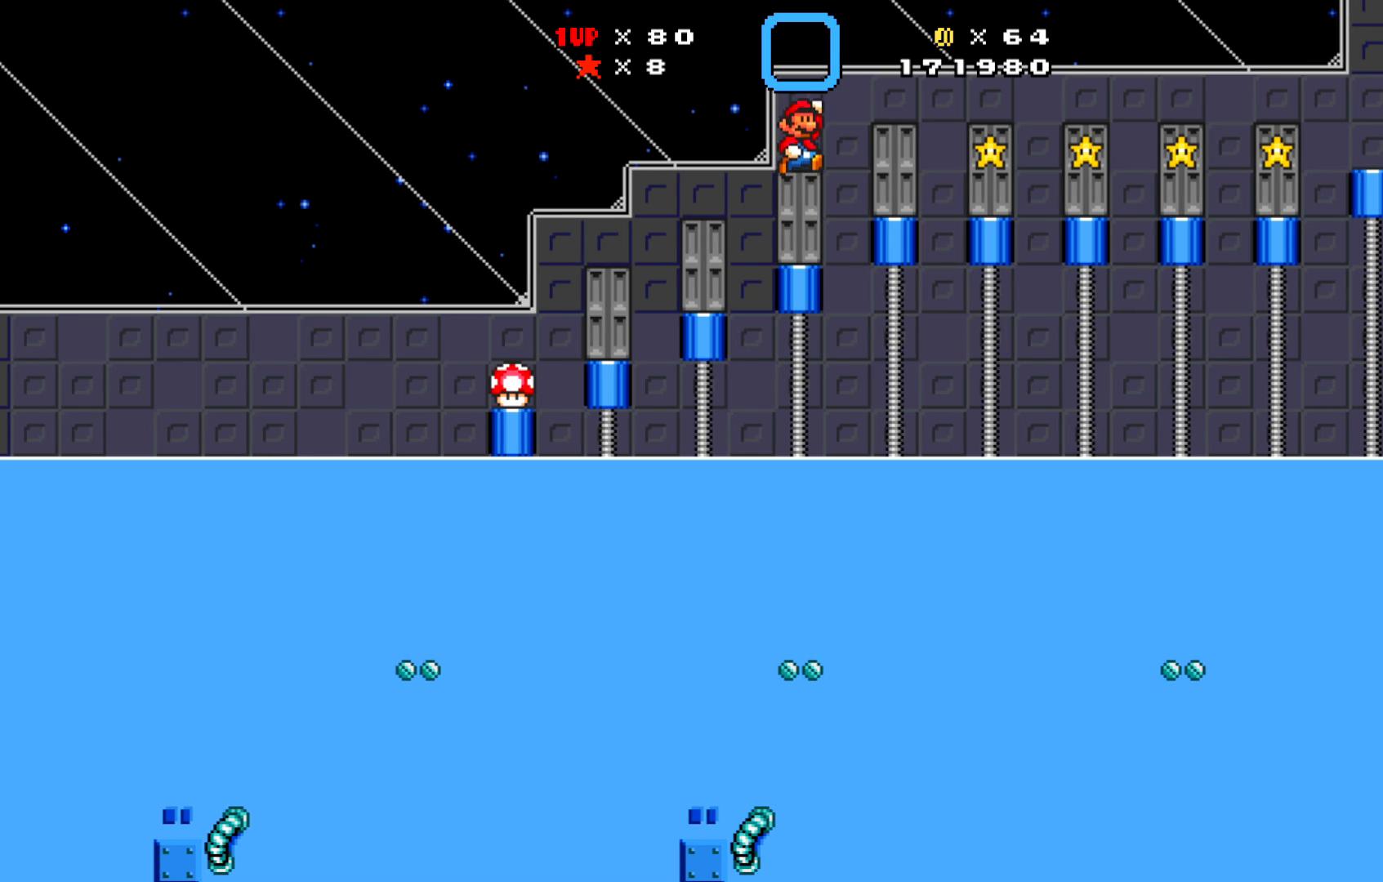
{"buttons": [], "left_stick": "center", "events": [[67, "A", "up"], [267, "DPAD_RIGHT", "up"]]}
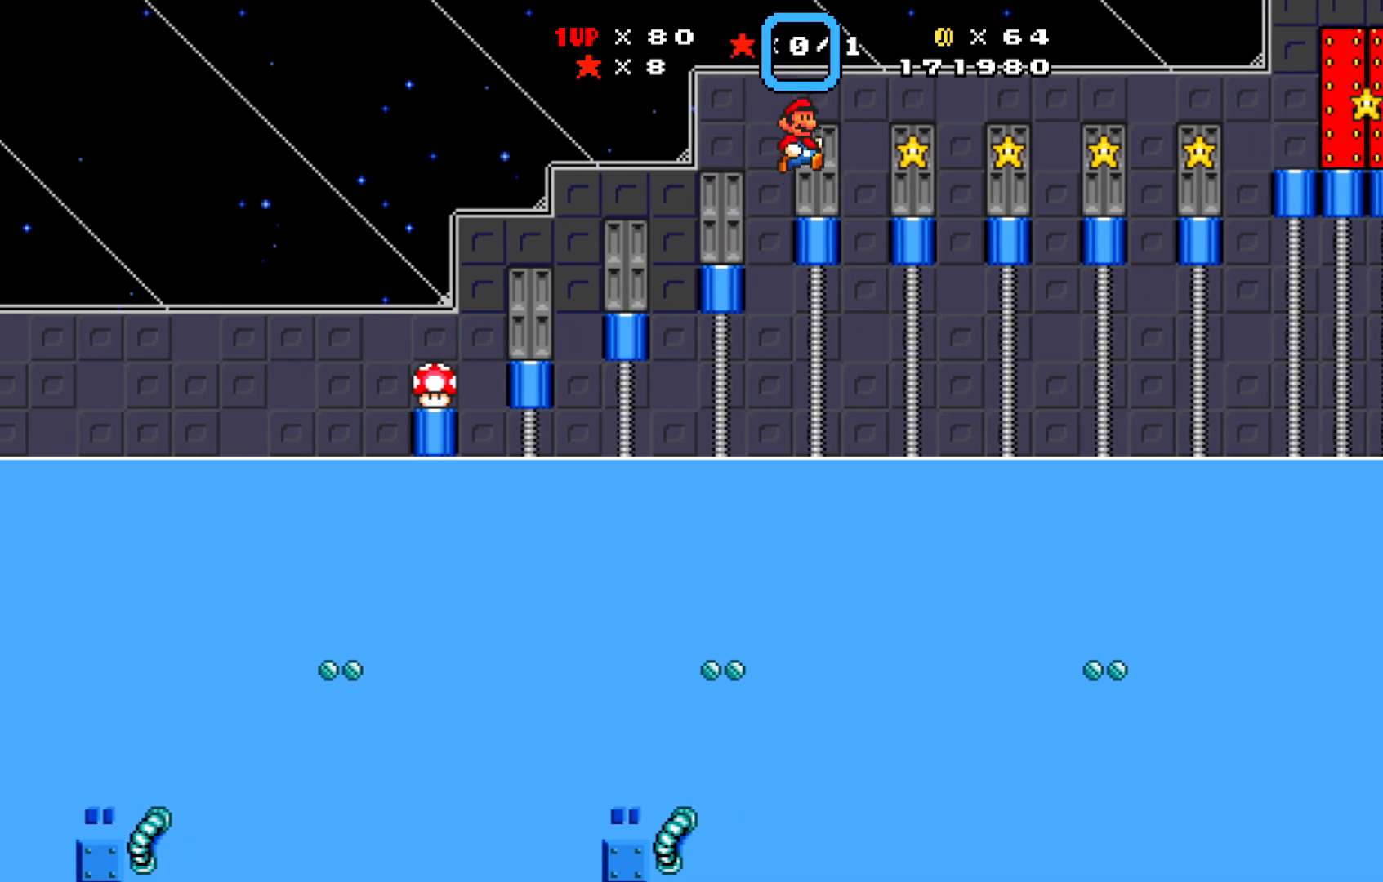
{"buttons": [], "left_stick": "center", "events": [[233, "DPAD_UP", "down"], [317, "DPAD_UP", "up"]]}
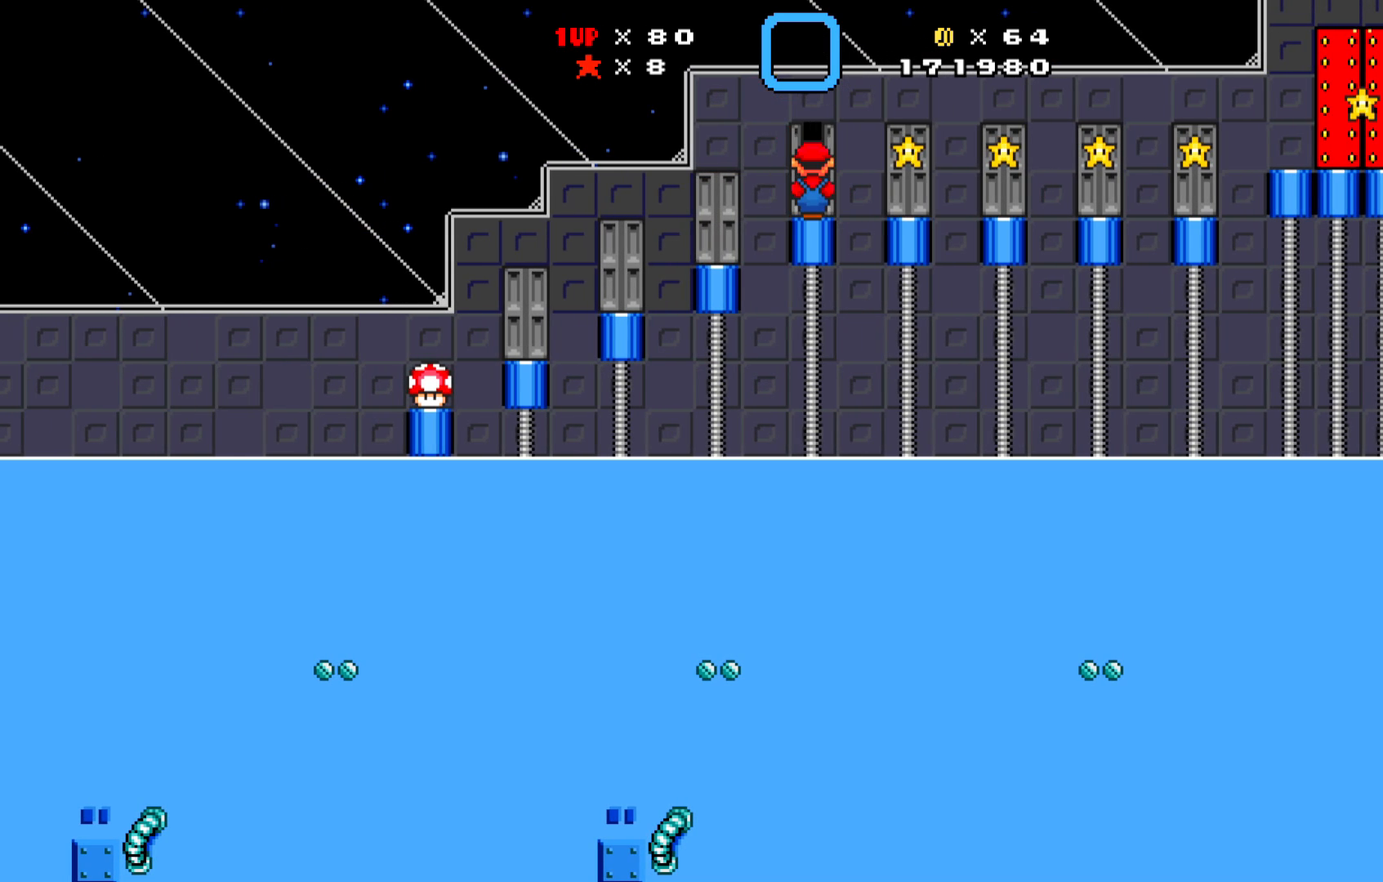
{"buttons": [], "left_stick": "center", "events": []}
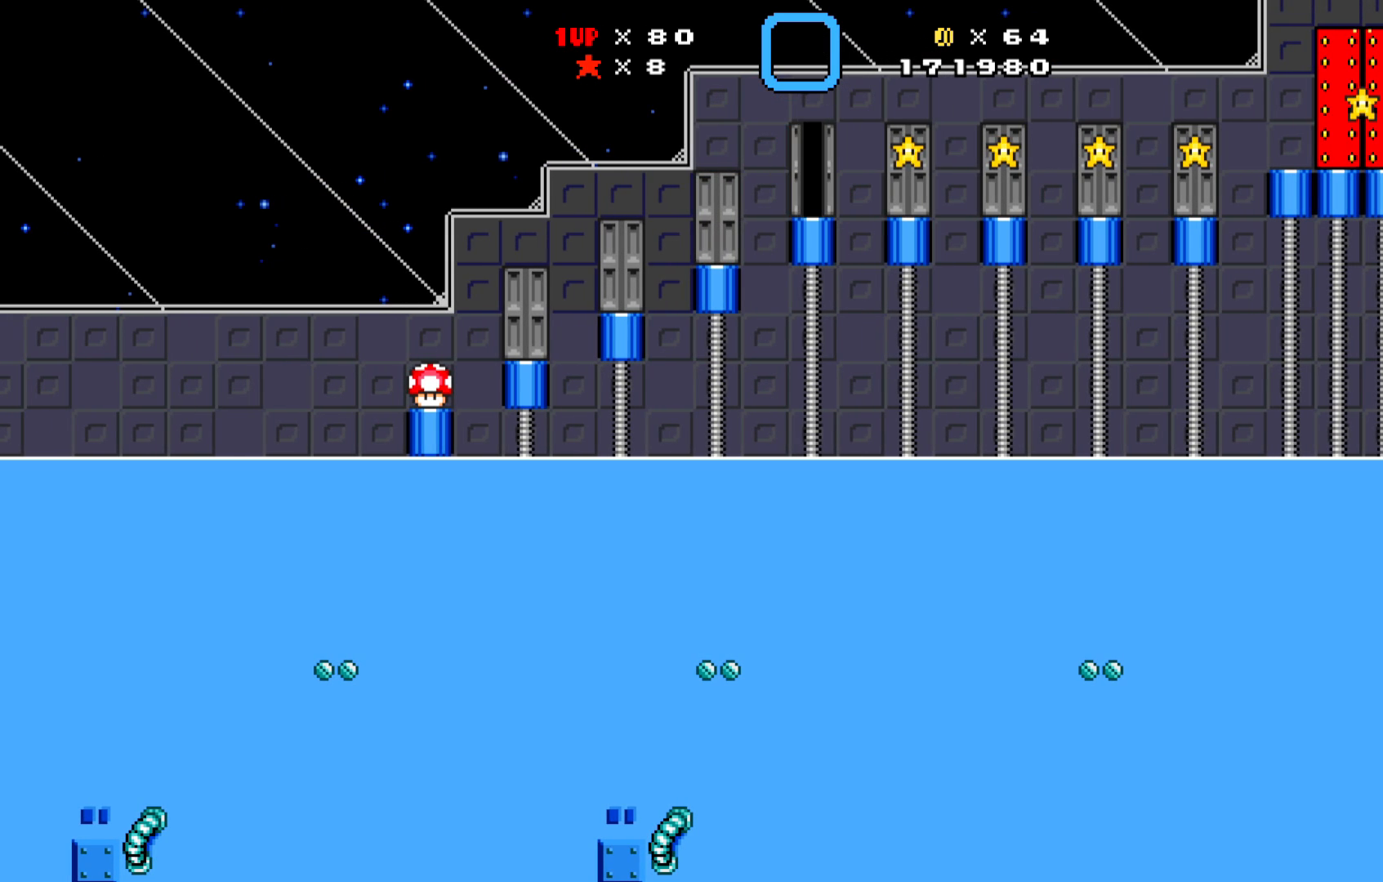
{"buttons": [], "left_stick": "center", "events": []}
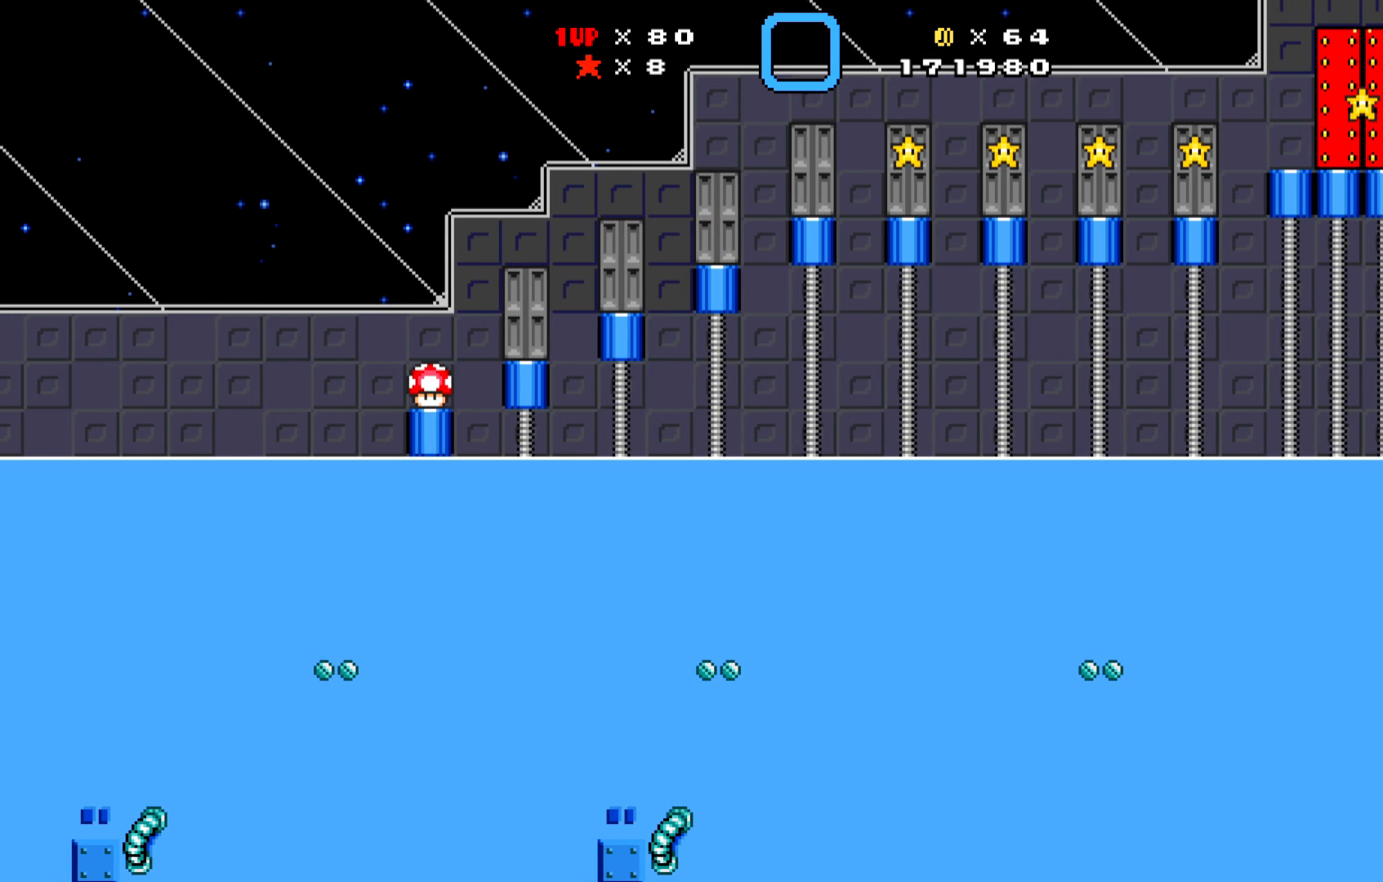
{"buttons": [], "left_stick": "center", "events": []}
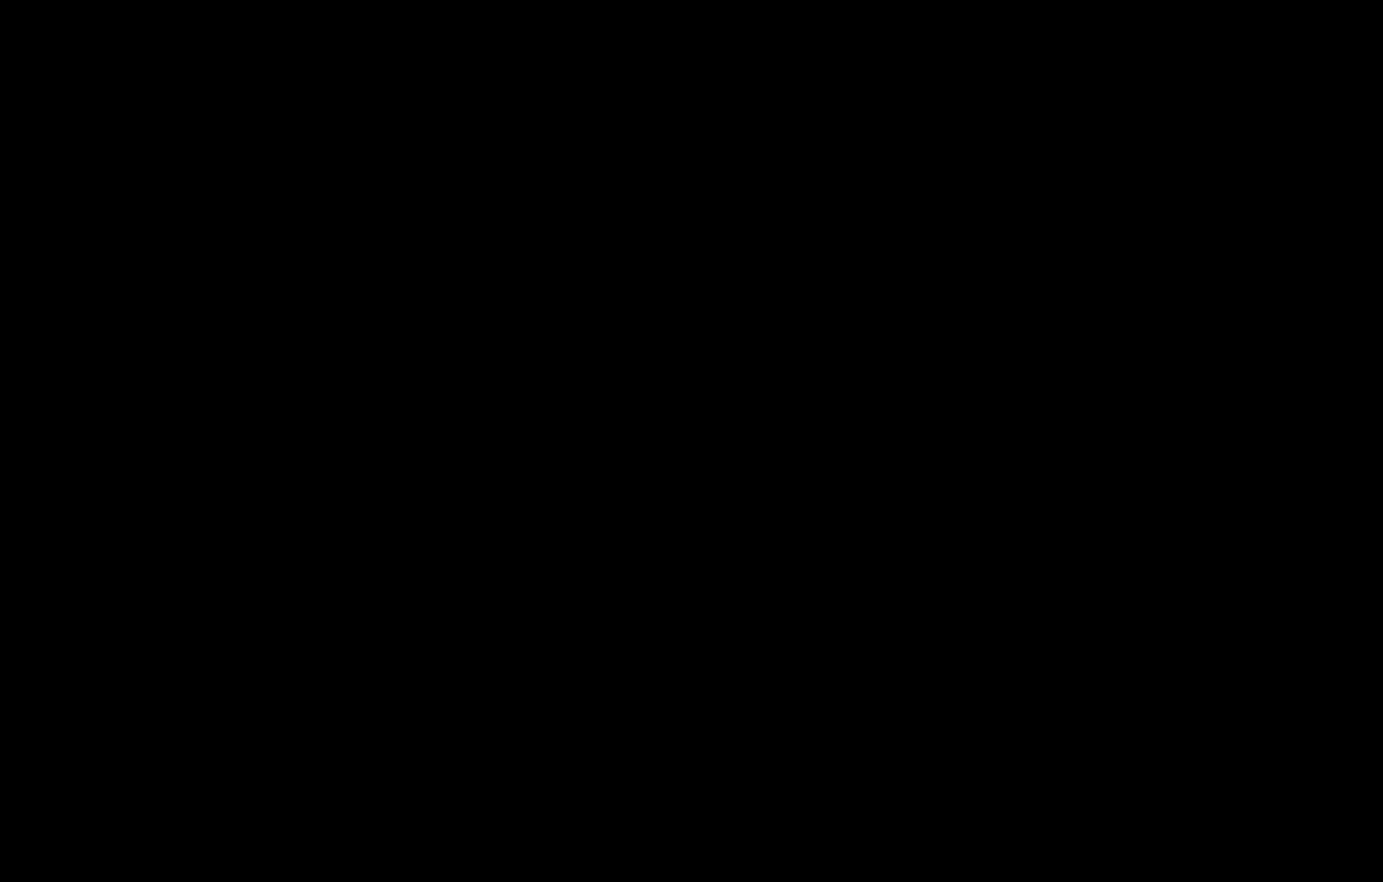
{"buttons": [], "left_stick": "center", "events": []}
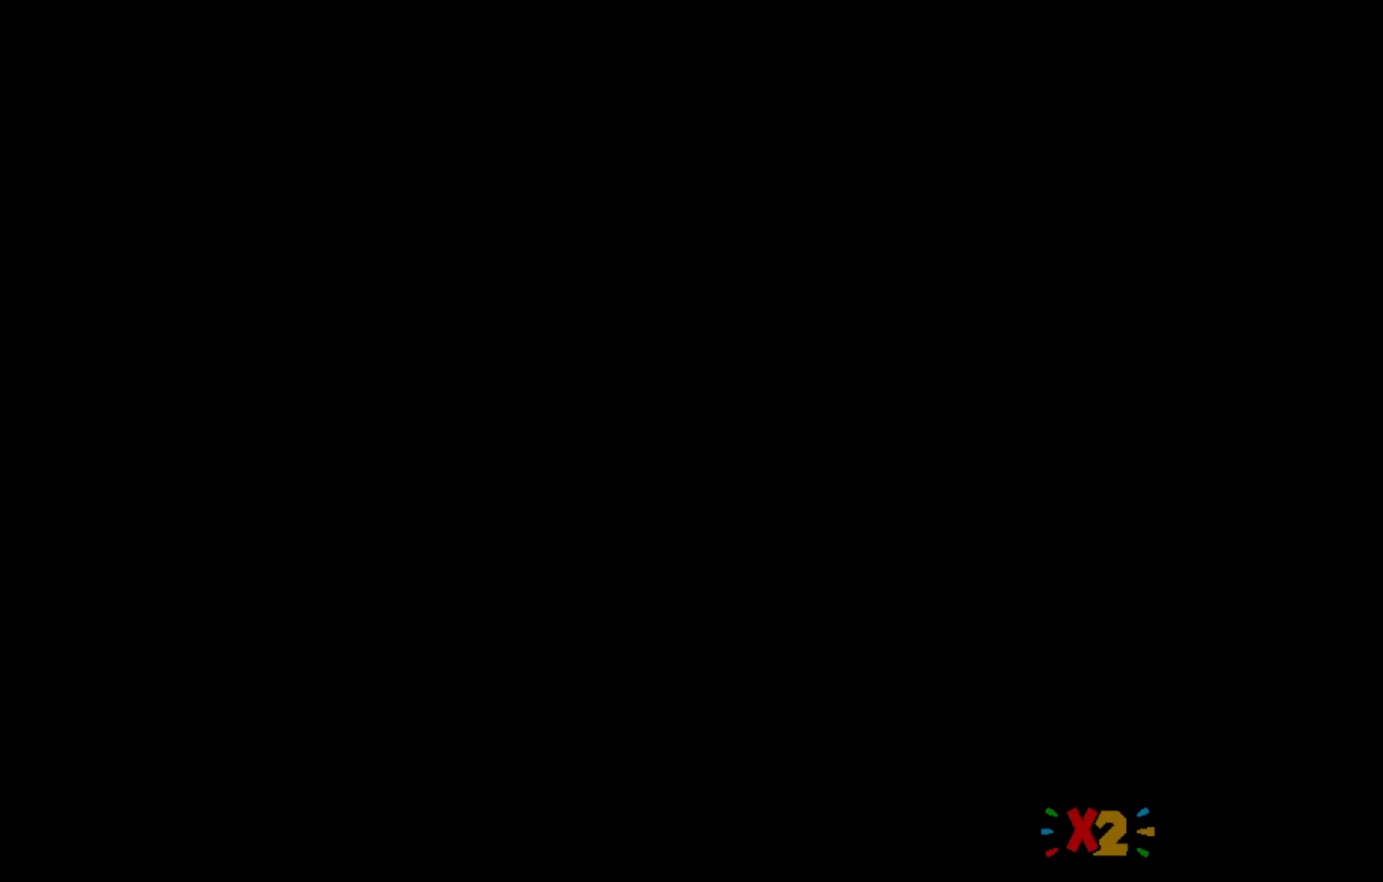
{"buttons": [], "left_stick": "center", "events": []}
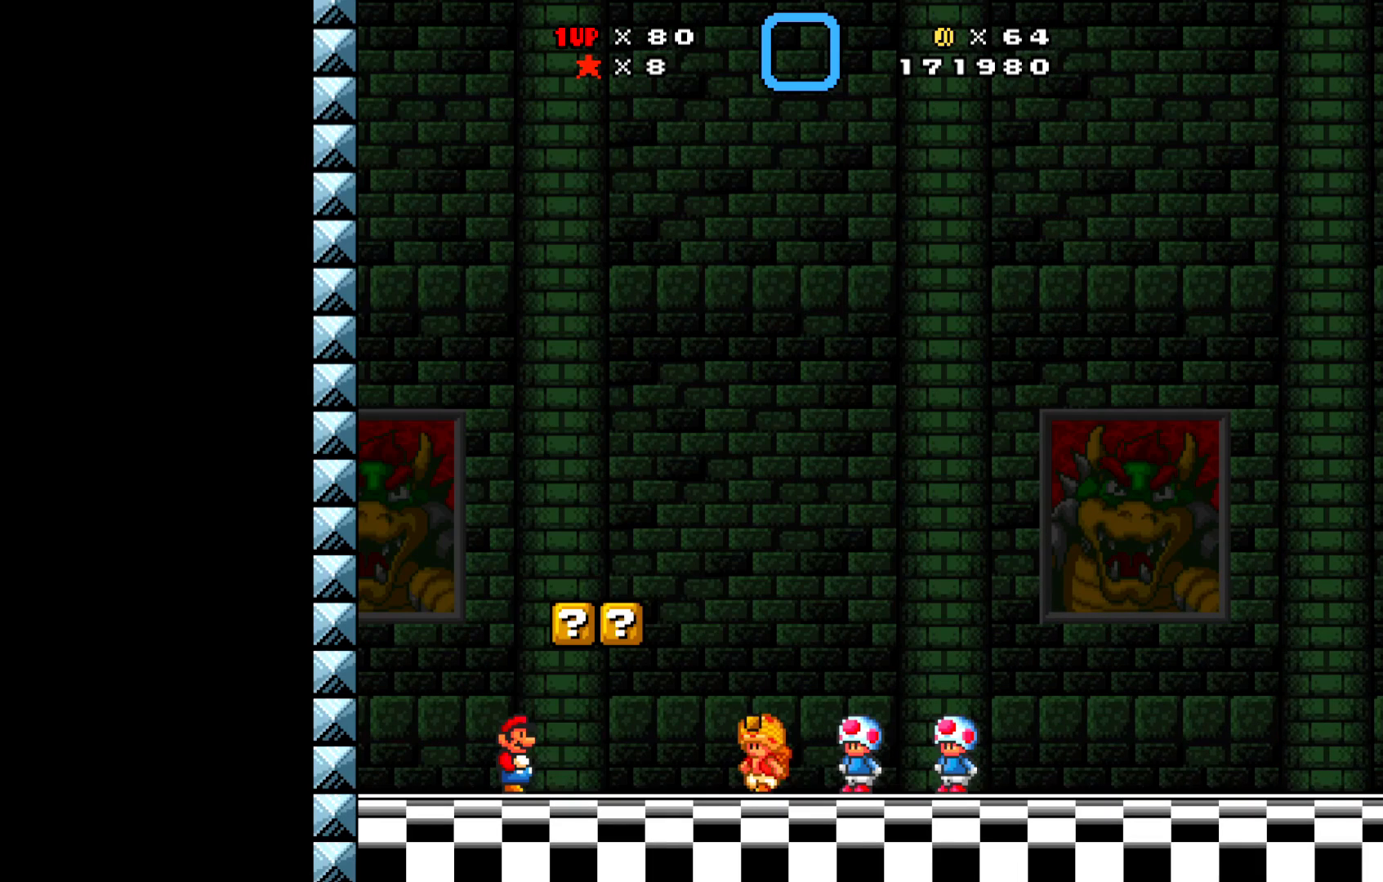
{"buttons": [], "left_stick": "center", "events": []}
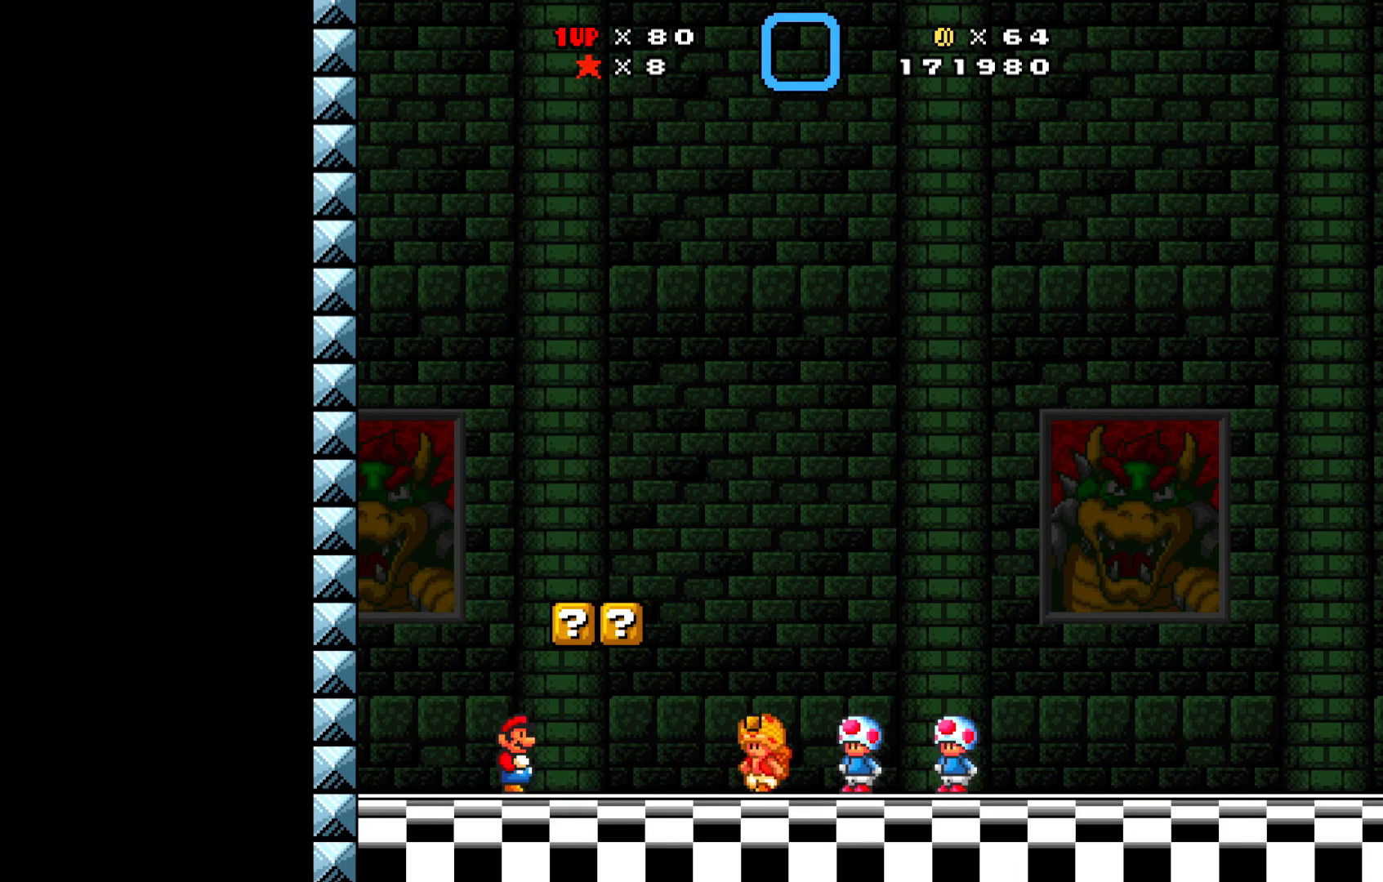
{"buttons": ["X", "DPAD_RIGHT"], "left_stick": "center", "events": [[250, "DPAD_RIGHT", "down"], [483, "X", "down"]]}
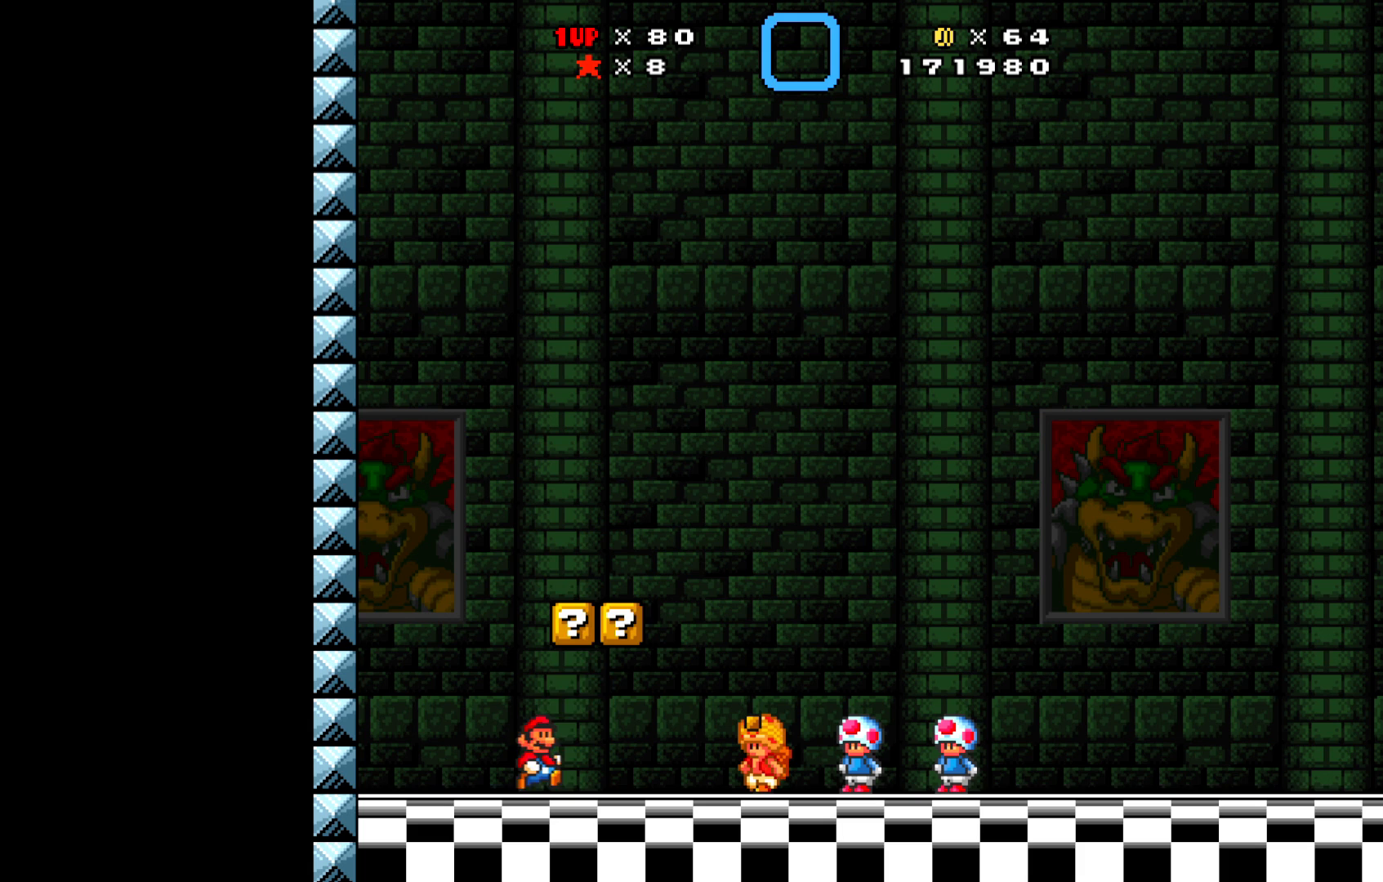
{"buttons": ["A", "X"], "left_stick": "center", "events": [[50, "A", "down"], [133, "DPAD_RIGHT", "up"], [217, "A", "up"], [317, "DPAD_LEFT", "down"], [433, "A", "down"], [483, "DPAD_LEFT", "up"]]}
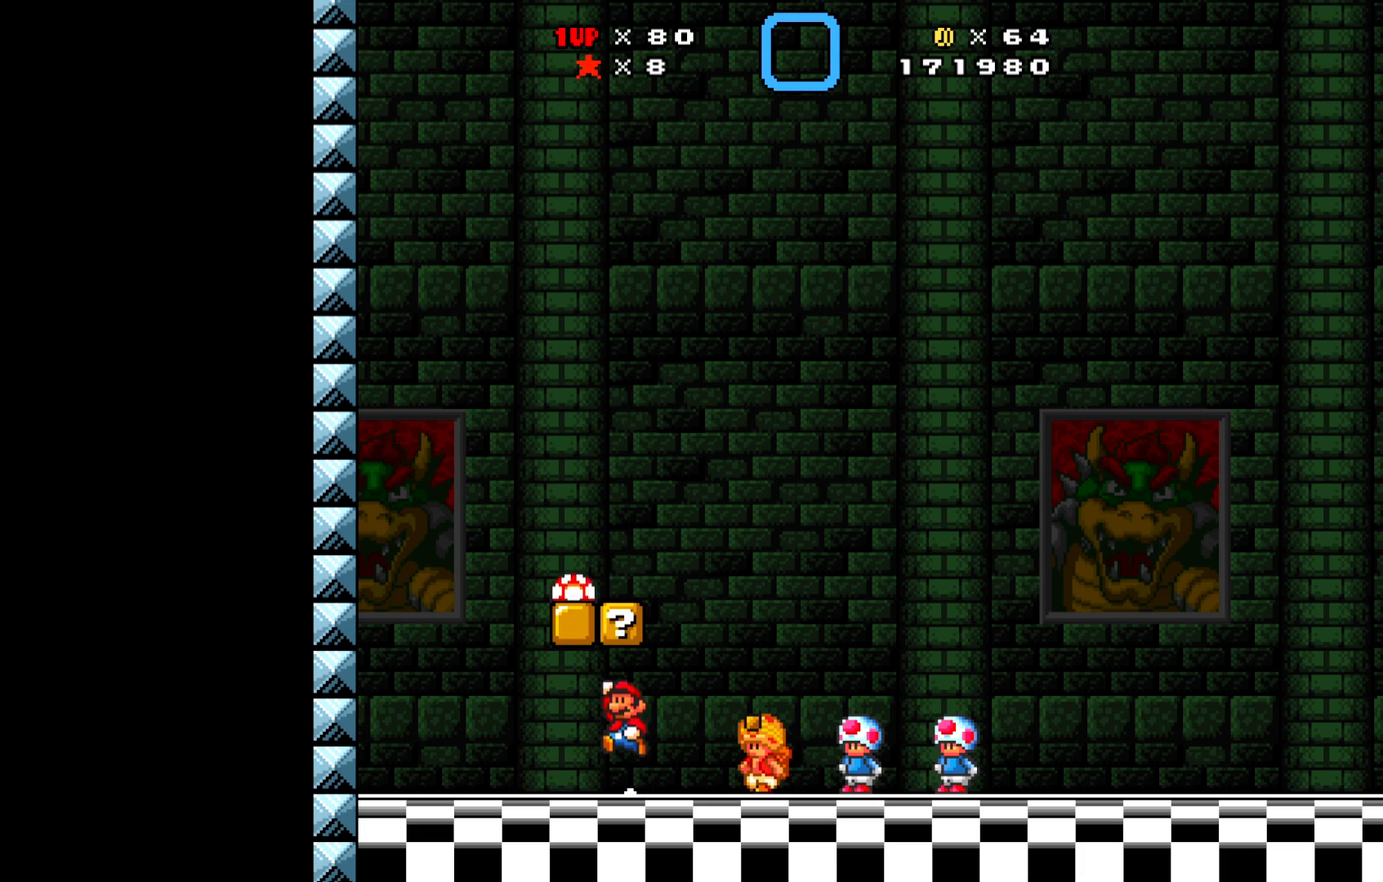
{"buttons": ["A", "X"], "left_stick": "center", "events": [[100, "A", "up"], [117, "DPAD_RIGHT", "down"], [450, "A", "down"], [483, "DPAD_RIGHT", "up"]]}
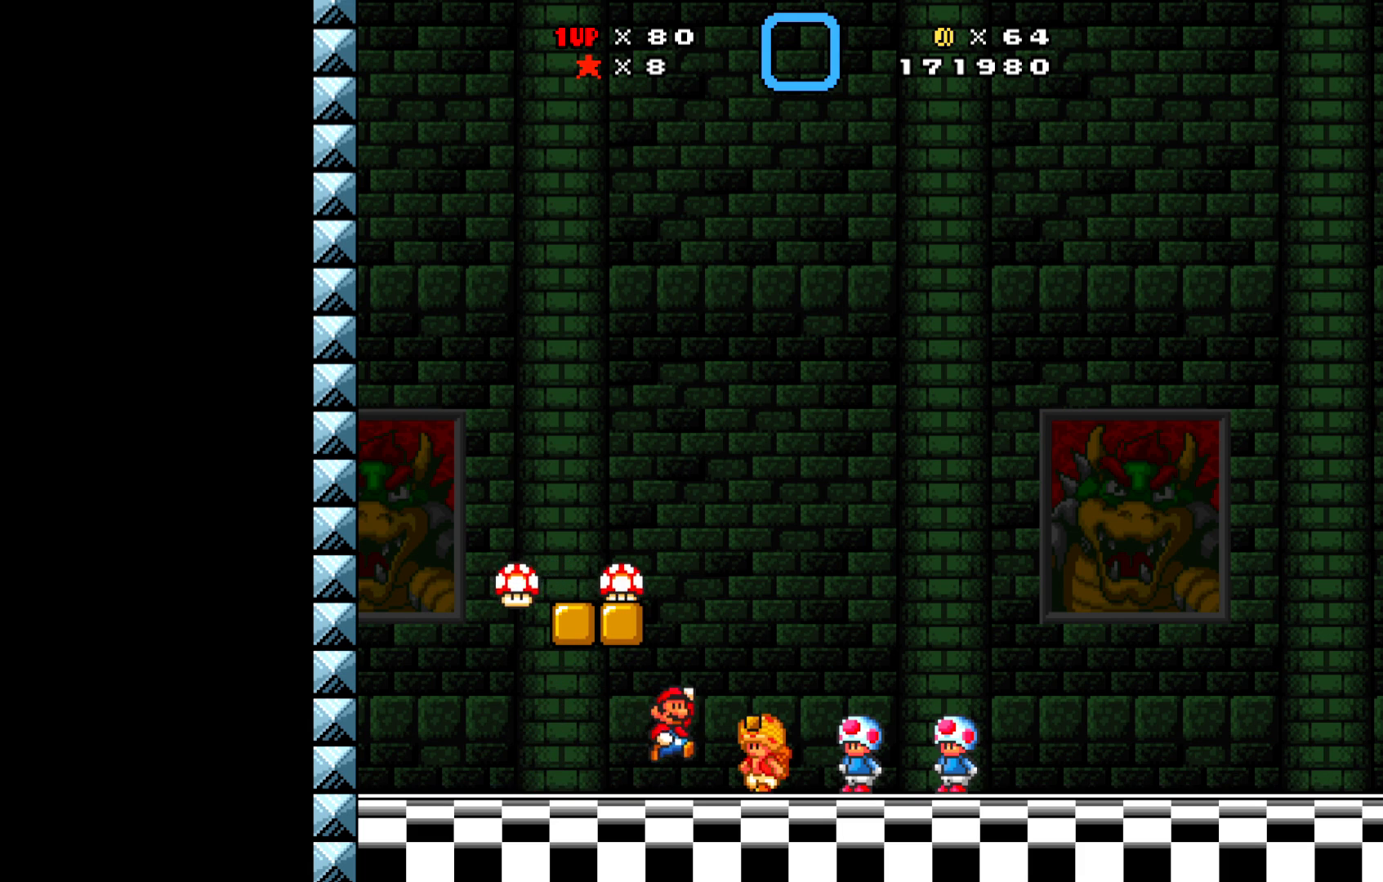
{"buttons": ["X", "DPAD_RIGHT"], "left_stick": "center", "events": [[117, "DPAD_LEFT", "down"], [250, "A", "up"], [250, "DPAD_LEFT", "up"], [383, "DPAD_RIGHT", "down"]]}
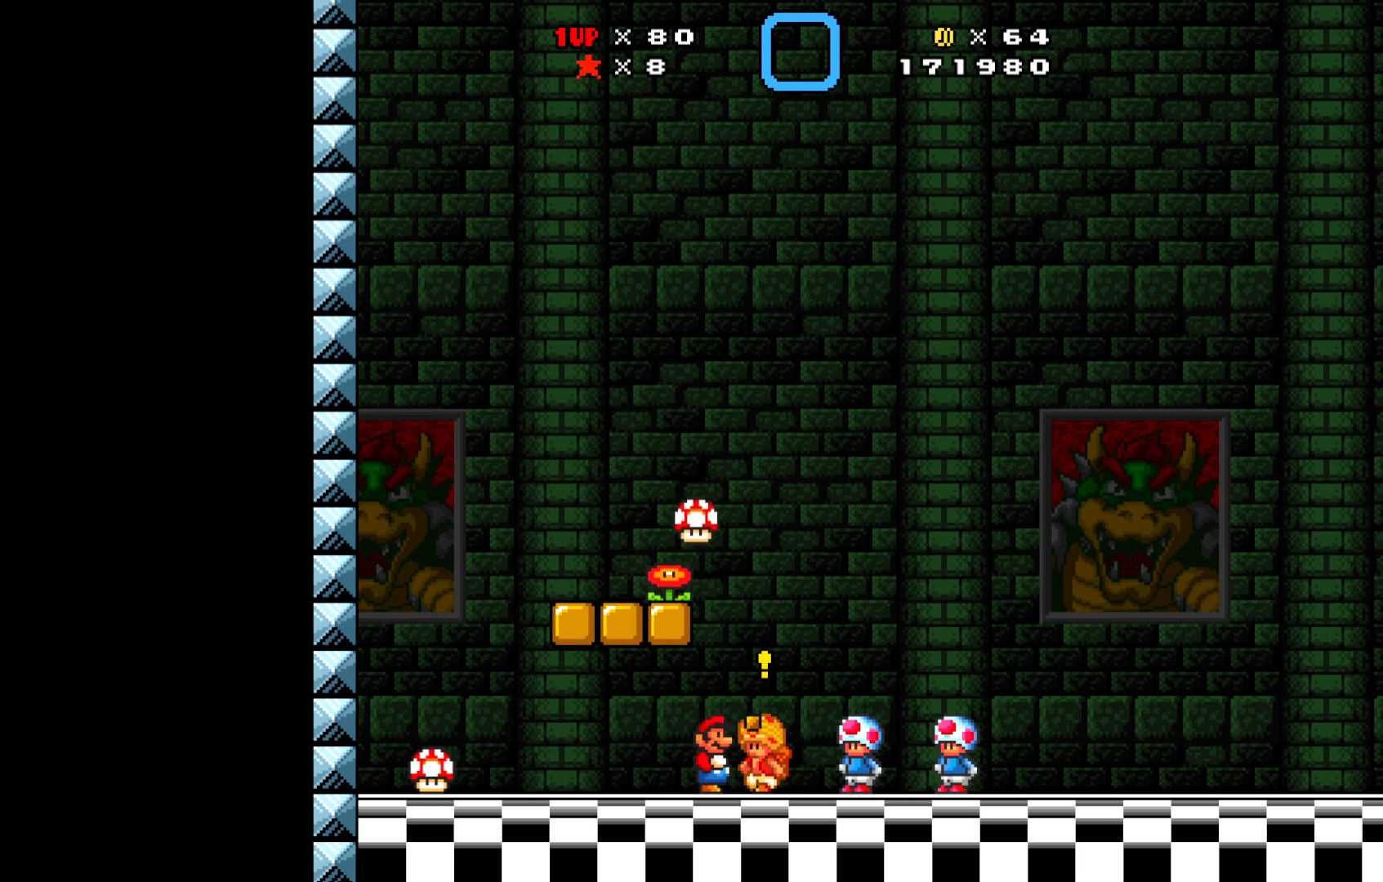
{"buttons": ["A", "X", "DPAD_LEFT"], "left_stick": "center", "events": [[200, "A", "down"], [233, "DPAD_RIGHT", "up"], [333, "DPAD_LEFT", "down"]]}
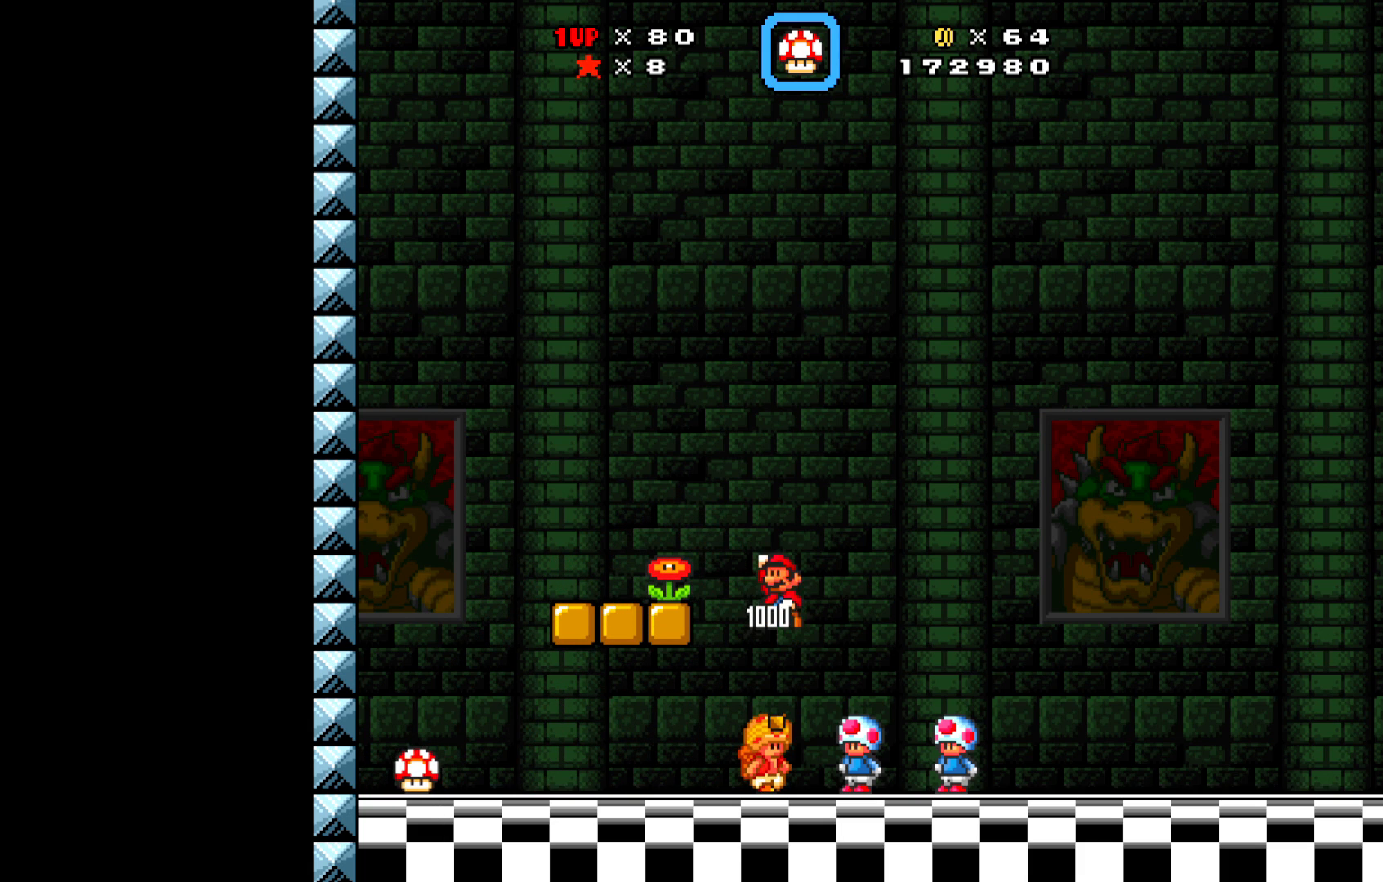
{"buttons": ["X"], "left_stick": "center", "events": [[483, "A", "up"], [500, "DPAD_LEFT", "up"]]}
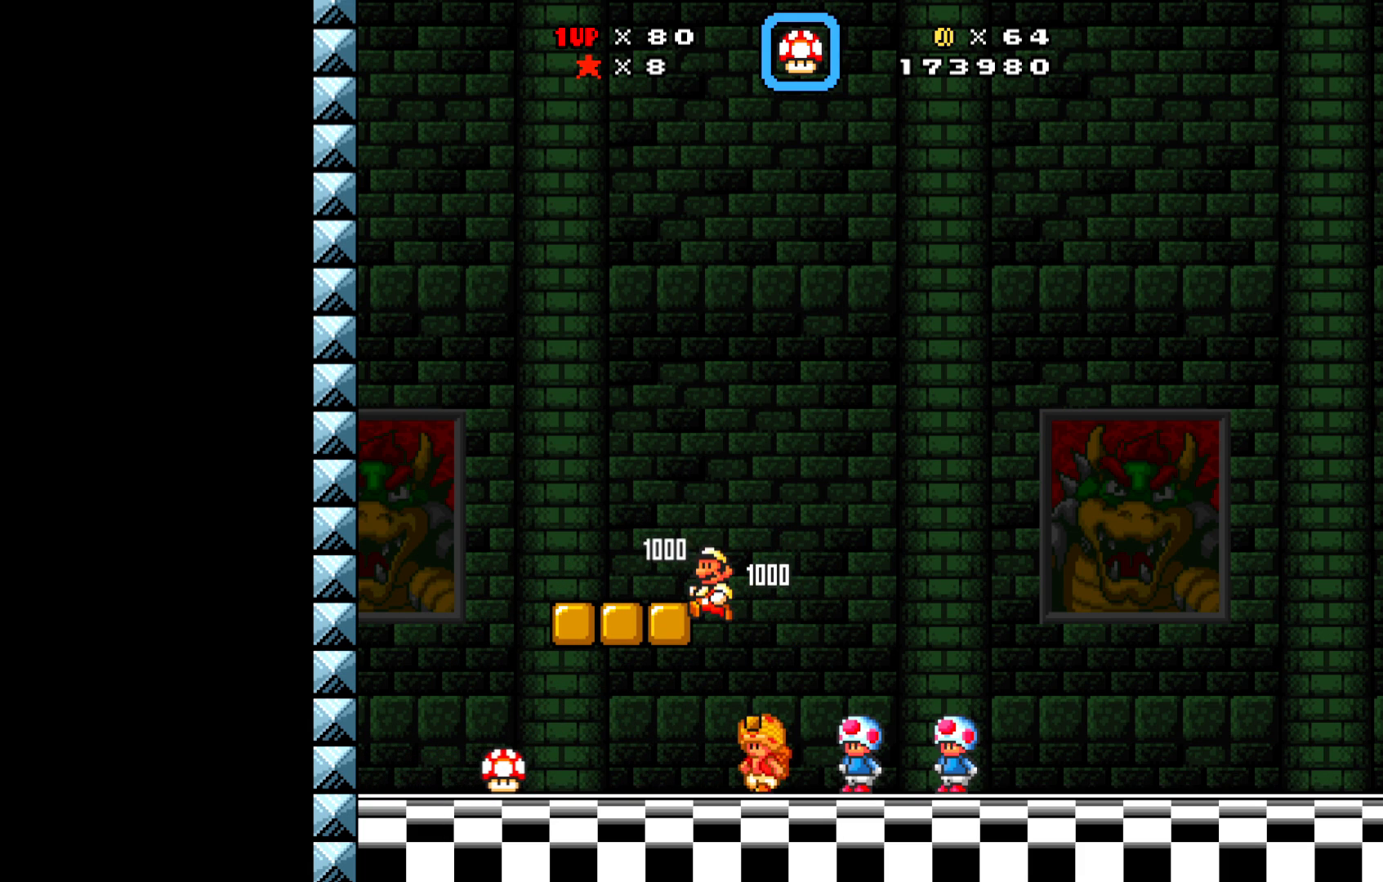
{"buttons": ["X"], "left_stick": "center", "events": []}
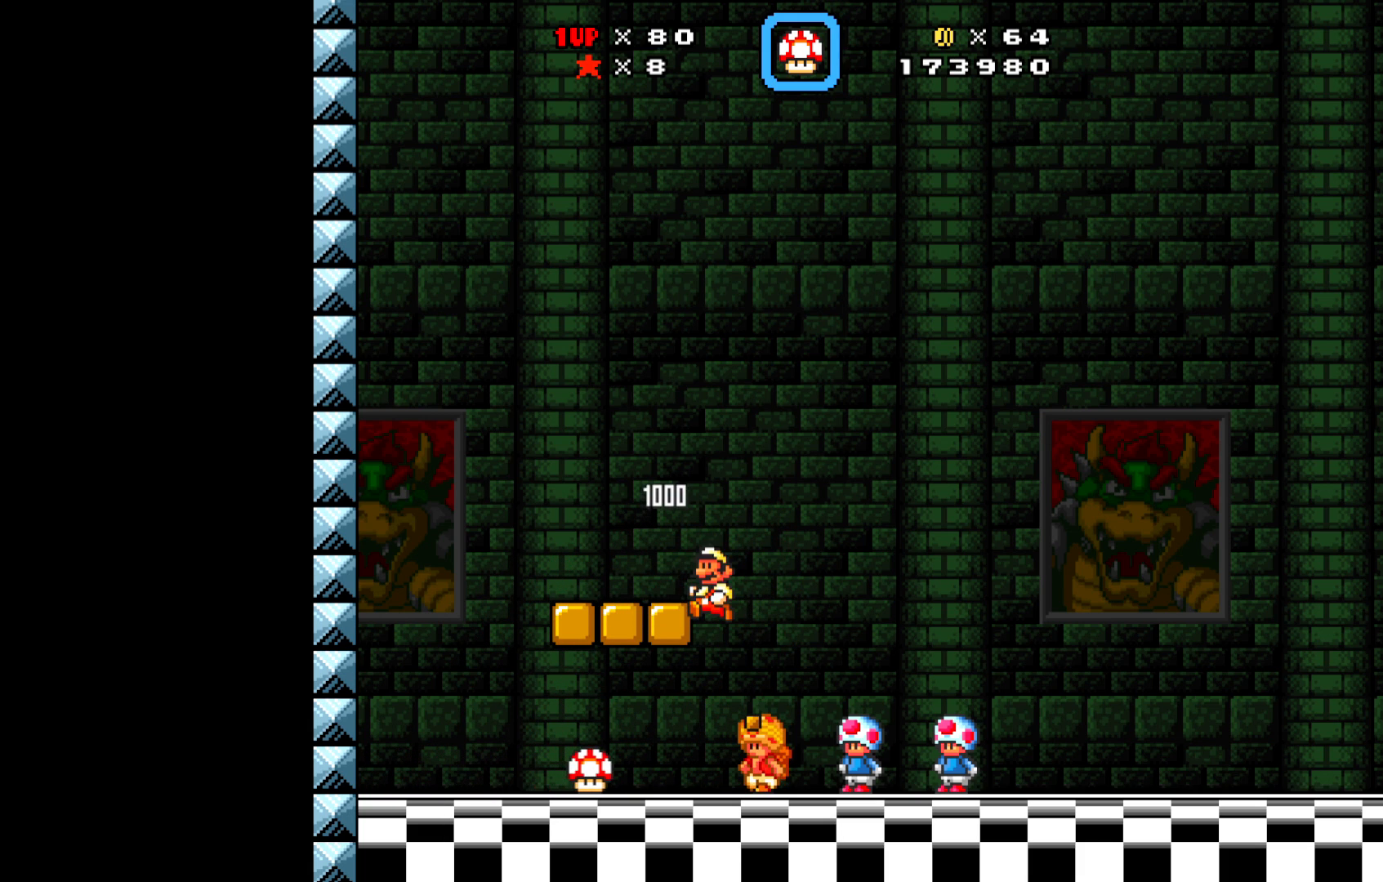
{"buttons": ["X"], "left_stick": "center", "events": []}
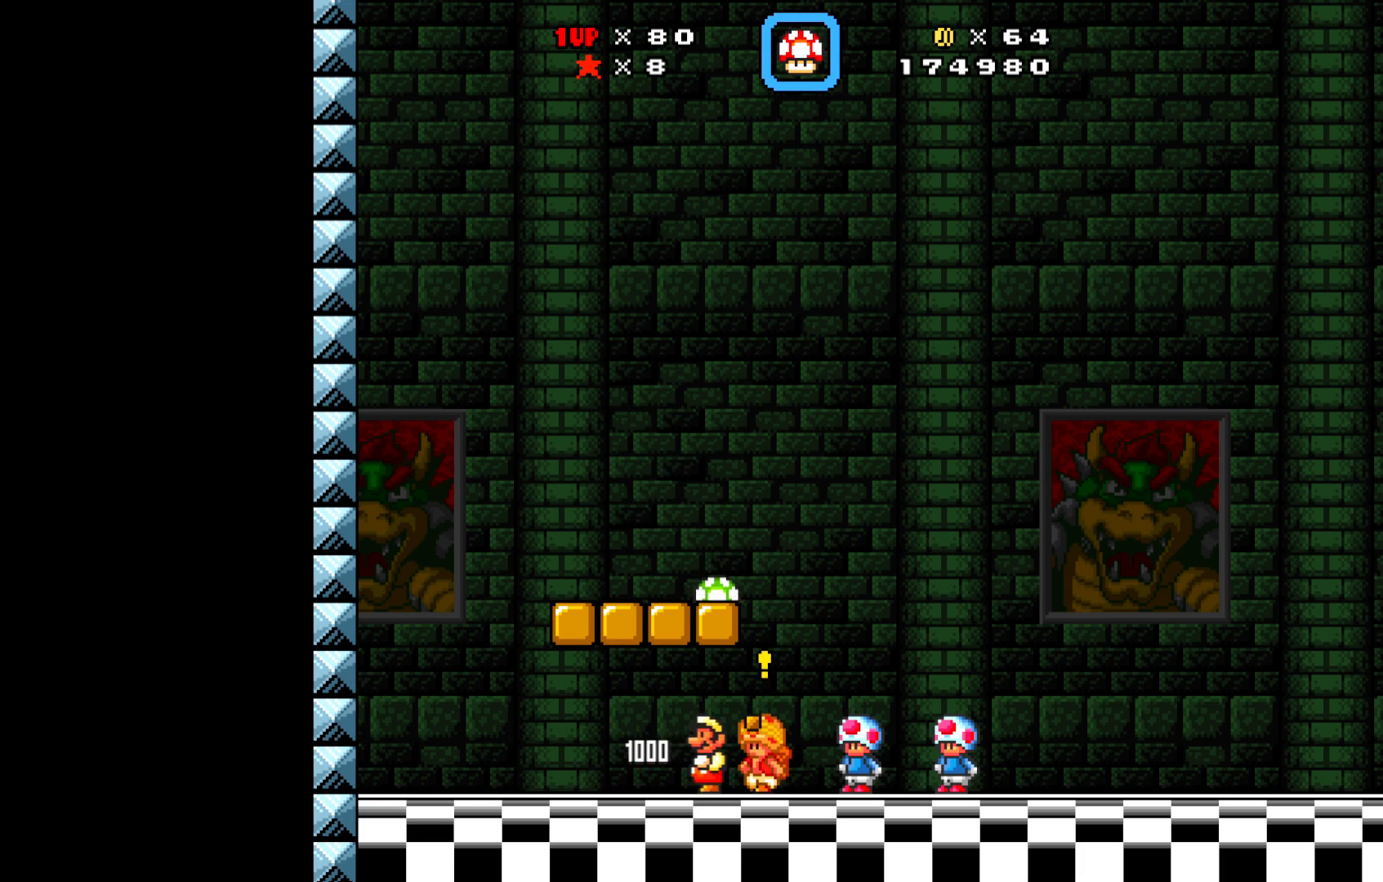
{"buttons": ["A", "X"], "left_stick": "center", "events": [[67, "DPAD_RIGHT", "down"], [450, "DPAD_RIGHT", "up"], [500, "A", "down"]]}
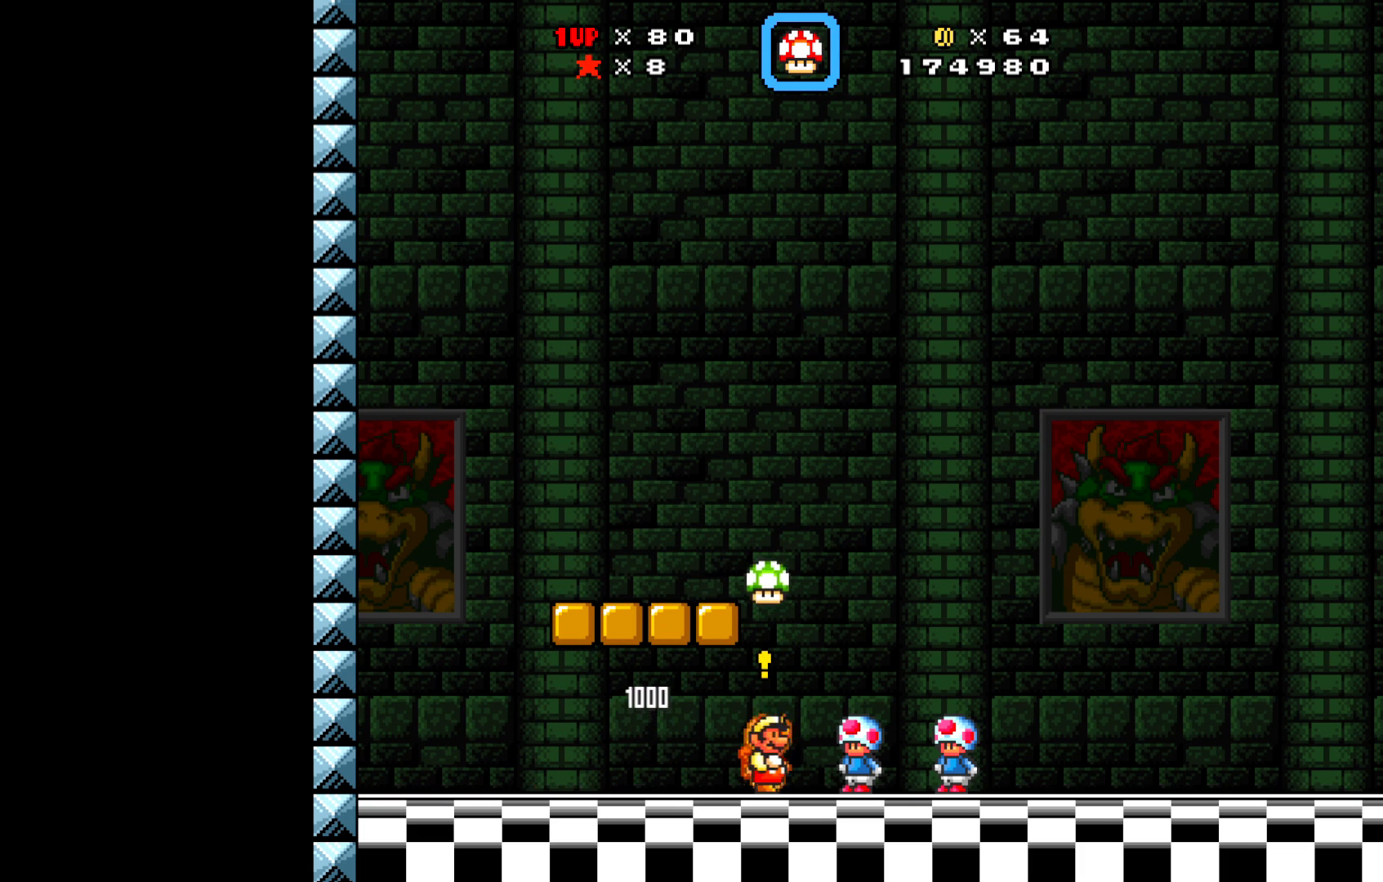
{"buttons": ["A", "X", "DPAD_LEFT"], "left_stick": "center", "events": [[217, "DPAD_LEFT", "down"]]}
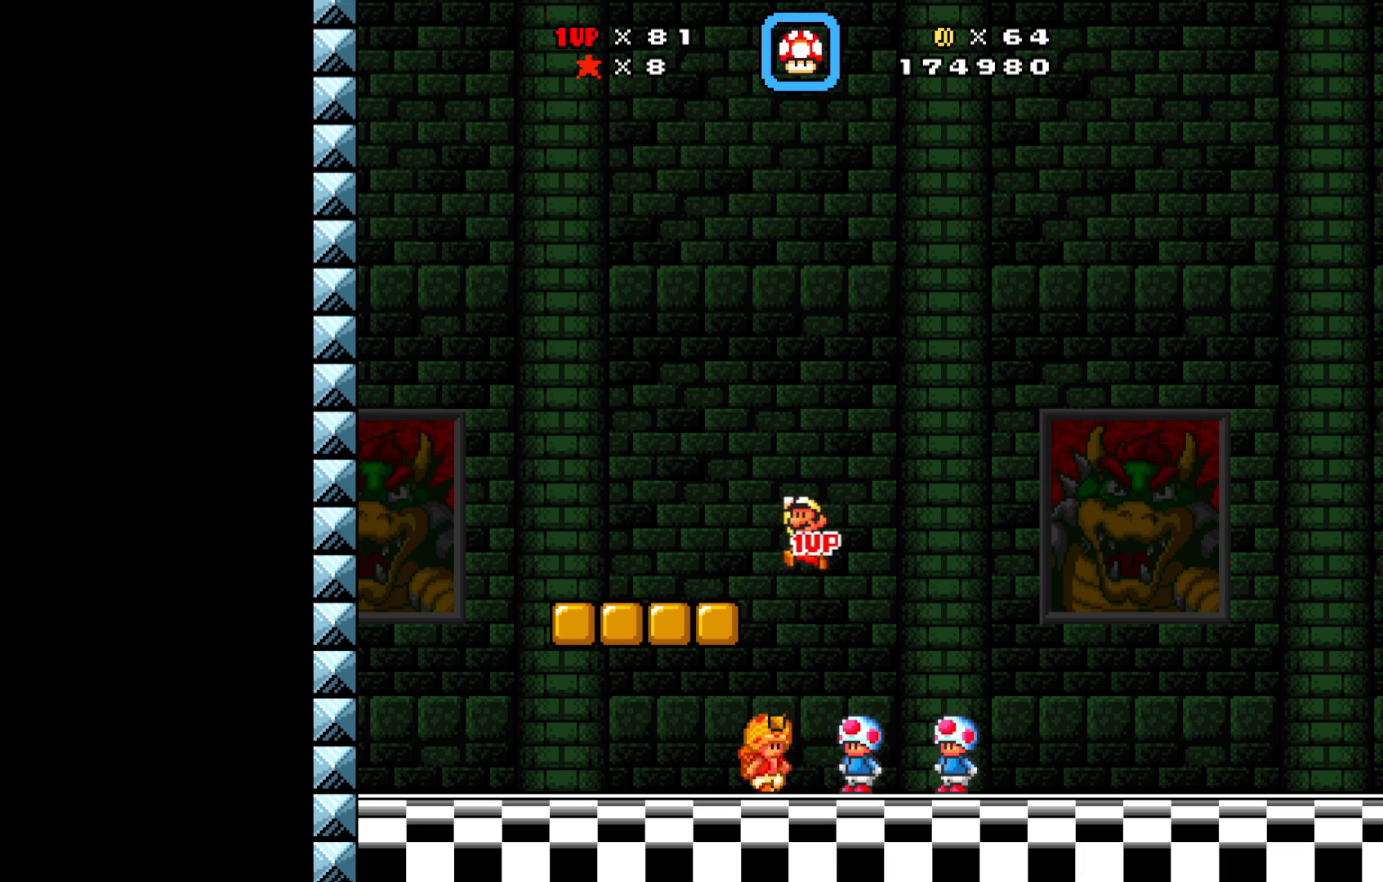
{"buttons": ["X", "DPAD_RIGHT"], "left_stick": "center", "events": [[17, "A", "up"], [283, "DPAD_LEFT", "up"], [500, "DPAD_RIGHT", "down"]]}
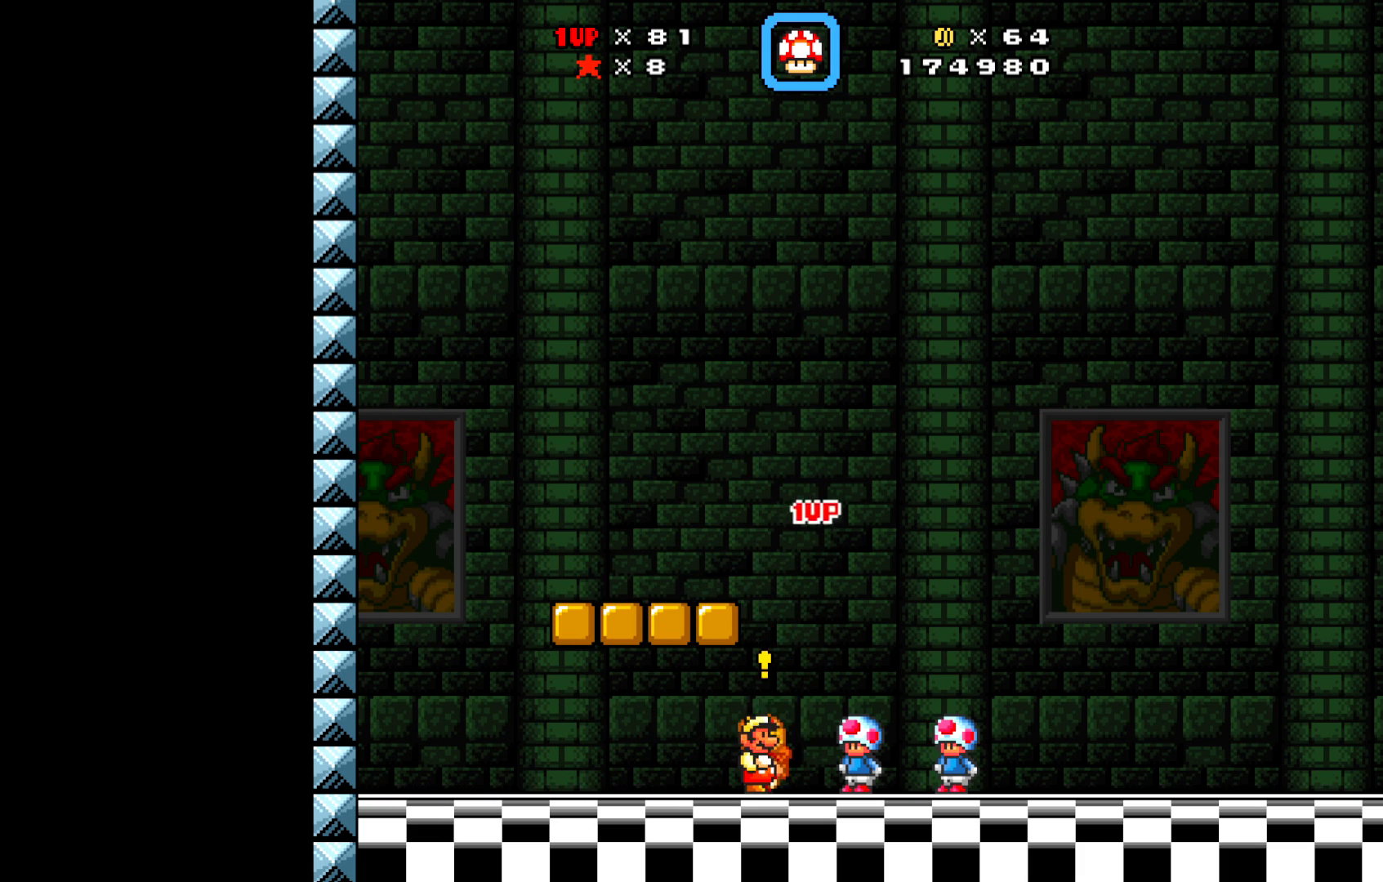
{"buttons": ["X", "DPAD_LEFT"], "left_stick": "center", "events": [[100, "A", "down"], [100, "DPAD_RIGHT", "up"], [350, "DPAD_LEFT", "down"], [433, "A", "up"]]}
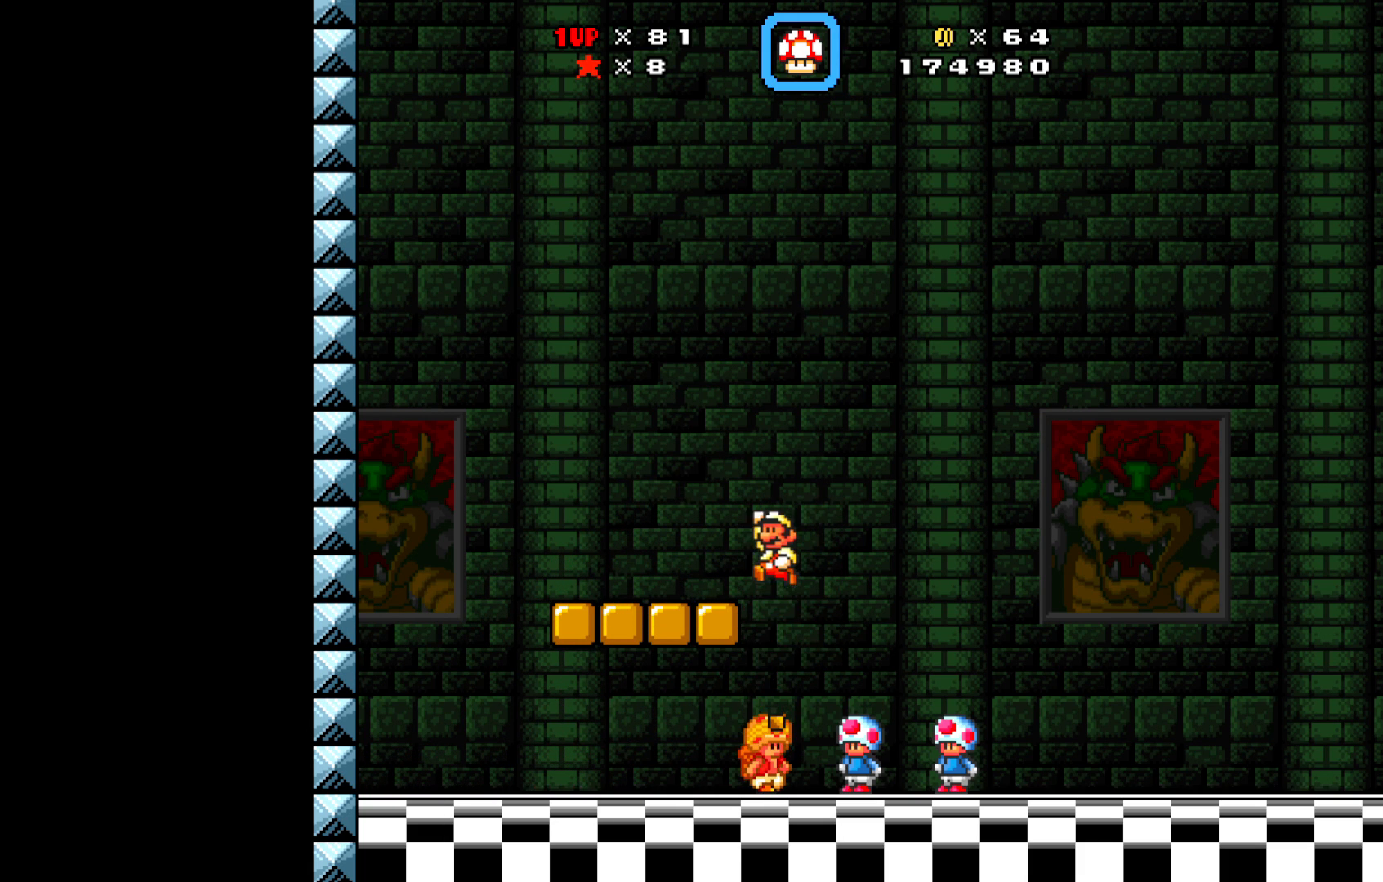
{"buttons": ["A", "X"], "left_stick": "center", "events": [[167, "DPAD_LEFT", "up"], [367, "A", "down"]]}
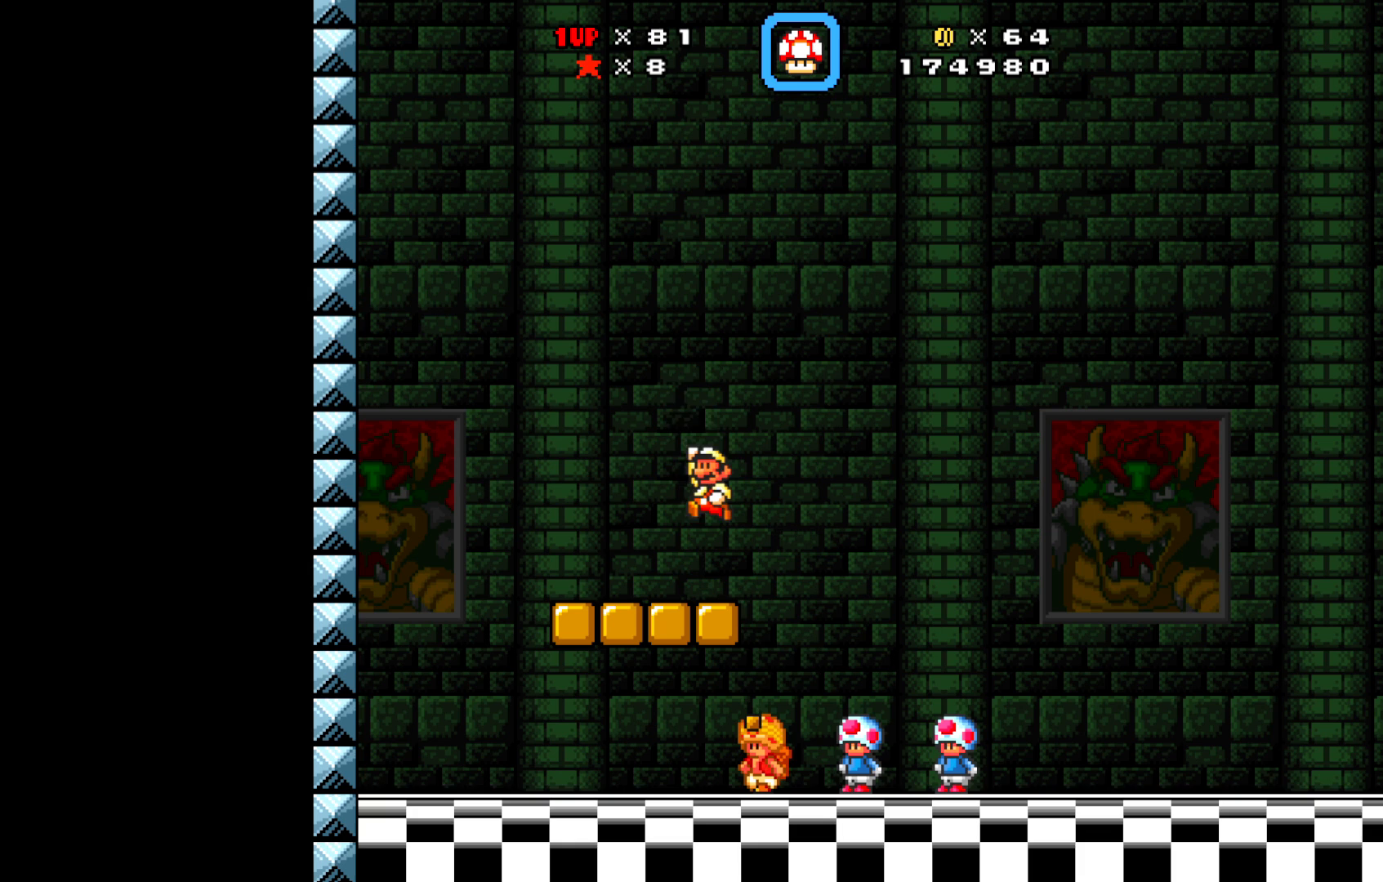
{"buttons": ["X"], "left_stick": "center", "events": [[50, "A", "up"], [283, "DPAD_RIGHT", "down"], [417, "DPAD_RIGHT", "up"]]}
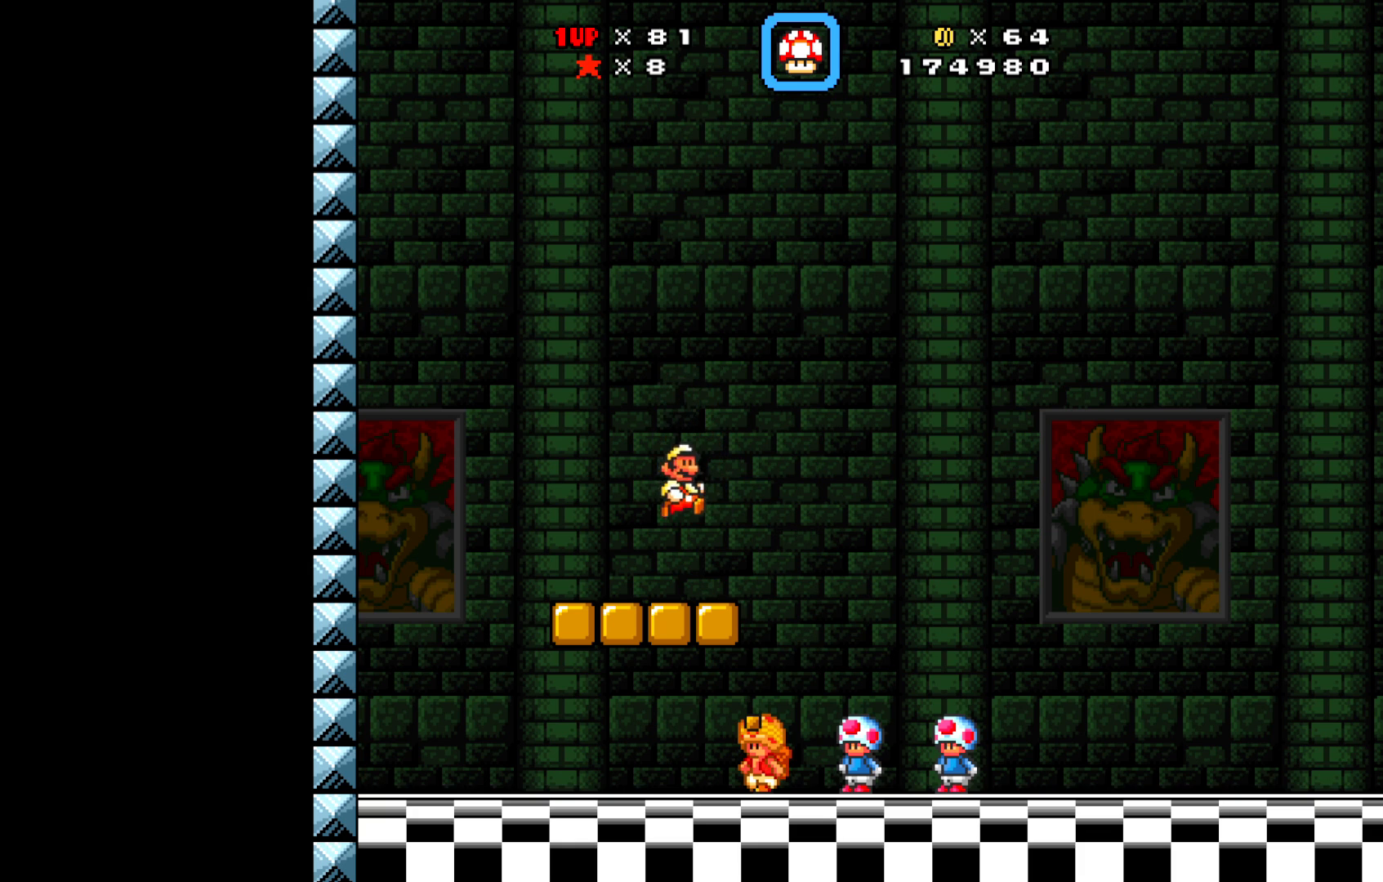
{"buttons": ["X"], "left_stick": "center", "events": [[67, "DPAD_LEFT", "down"], [200, "A", "down"], [450, "DPAD_LEFT", "up"], [467, "A", "up"]]}
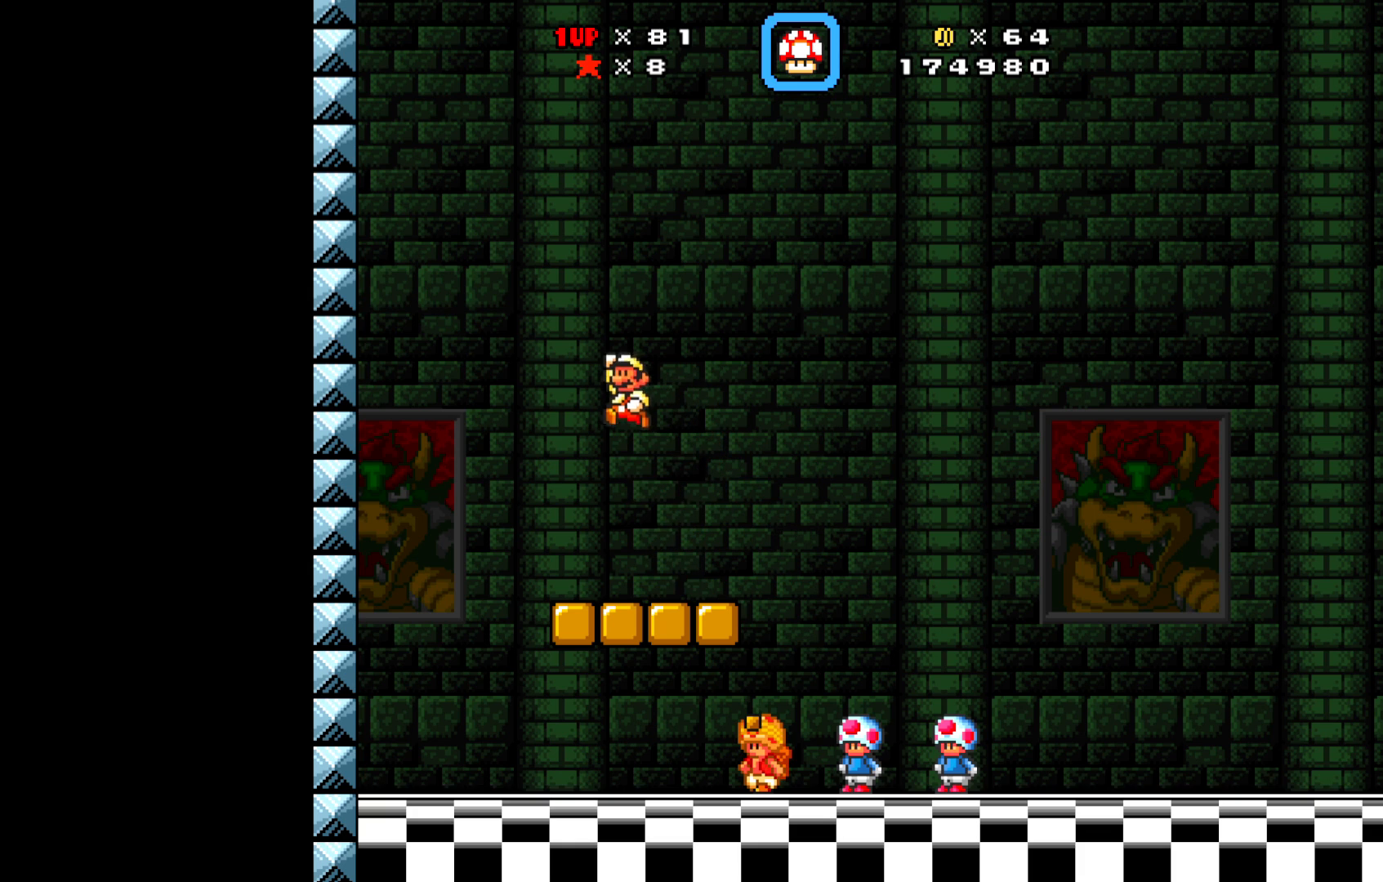
{"buttons": ["X", "DPAD_LEFT"], "left_stick": "center", "events": [[100, "DPAD_RIGHT", "down"], [250, "DPAD_RIGHT", "up"], [400, "DPAD_LEFT", "down"]]}